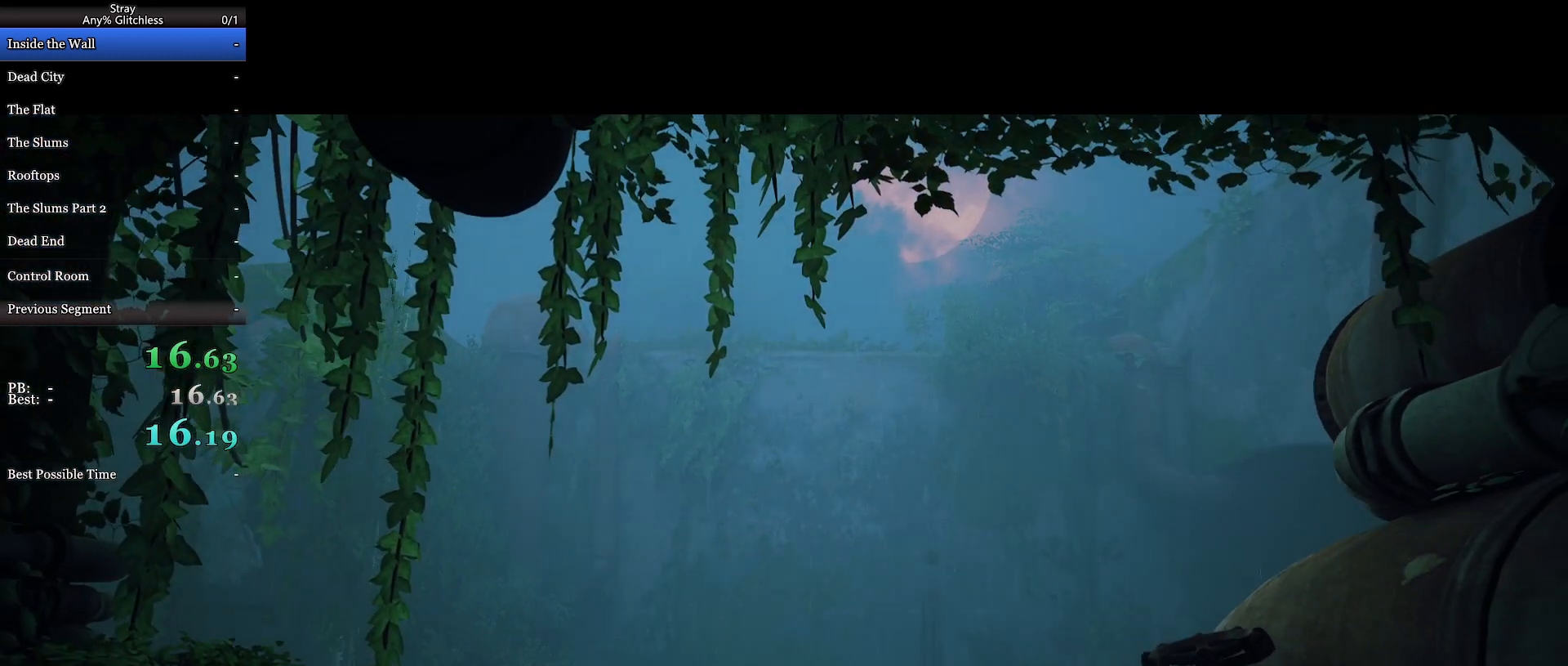
Gameplay with keyboard and mouse; each line is a JSON object with the keys and mouse buttons held at the frame after it. "events" lists presses ("down") and releases ("up") of "a", "c", "ctrl", "d", "e", "f", "q", "r", "s", "shift", "space", "tab", "w", "mouse_left", "mouse_wheel", "mouse_right", "mouse_mb4" and "mouse_mb5" between this image and that frame as [ms after this image, input, new state], when the widget could be followed in between. "mouse_left", "mouse_wheel", "mouse_right", "mouse_mb4", "mouse_mb5" = the "left", "wheel", "right", "mb4", "mb5" buttons of the "mouse" list. No other keys are recorded. "wheel" means that the mouse wheel is clicked or scrolled. Mouse movement is not recorded.
{"keys": [], "mouse": ["left"], "events": [[367, "mouse_right", "down"], [433, "mouse_left", "down"], [433, "mouse_right", "up"]]}
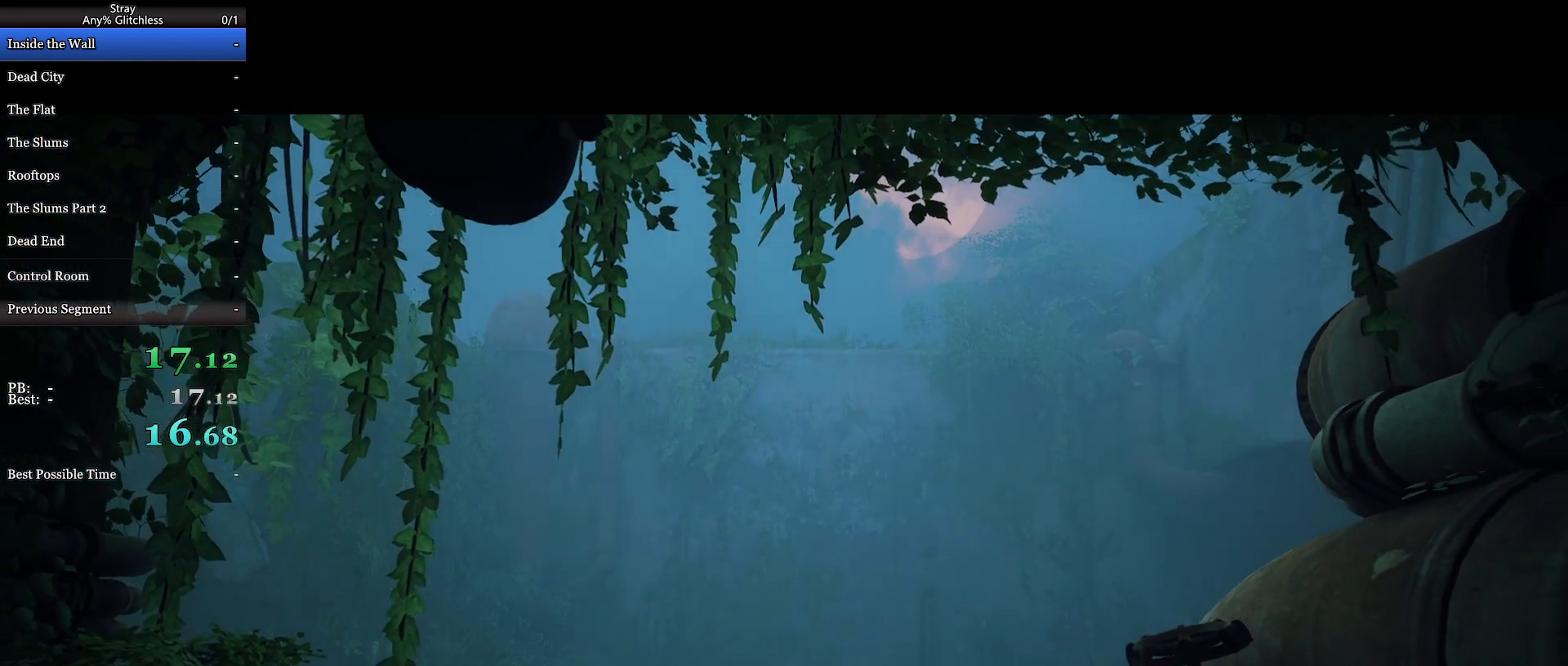
{"keys": [], "mouse": [], "events": [[33, "mouse_left", "up"], [233, "mouse_left", "down"], [367, "mouse_left", "up"]]}
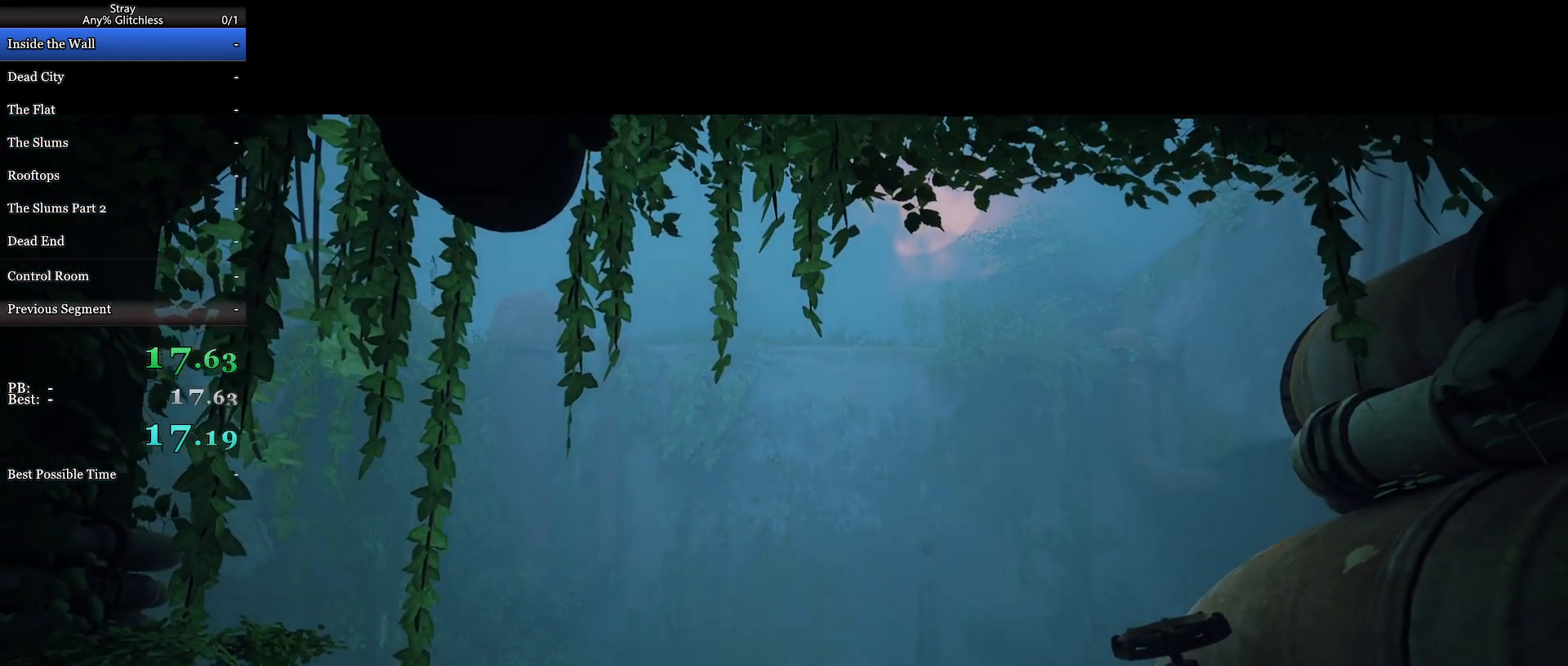
{"keys": [], "mouse": [], "events": [[33, "mouse_left", "down"], [33, "mouse_right", "down"], [100, "mouse_right", "up"], [167, "mouse_left", "up"], [267, "mouse_right", "down"], [367, "mouse_left", "down"], [400, "mouse_right", "up"], [467, "mouse_left", "up"]]}
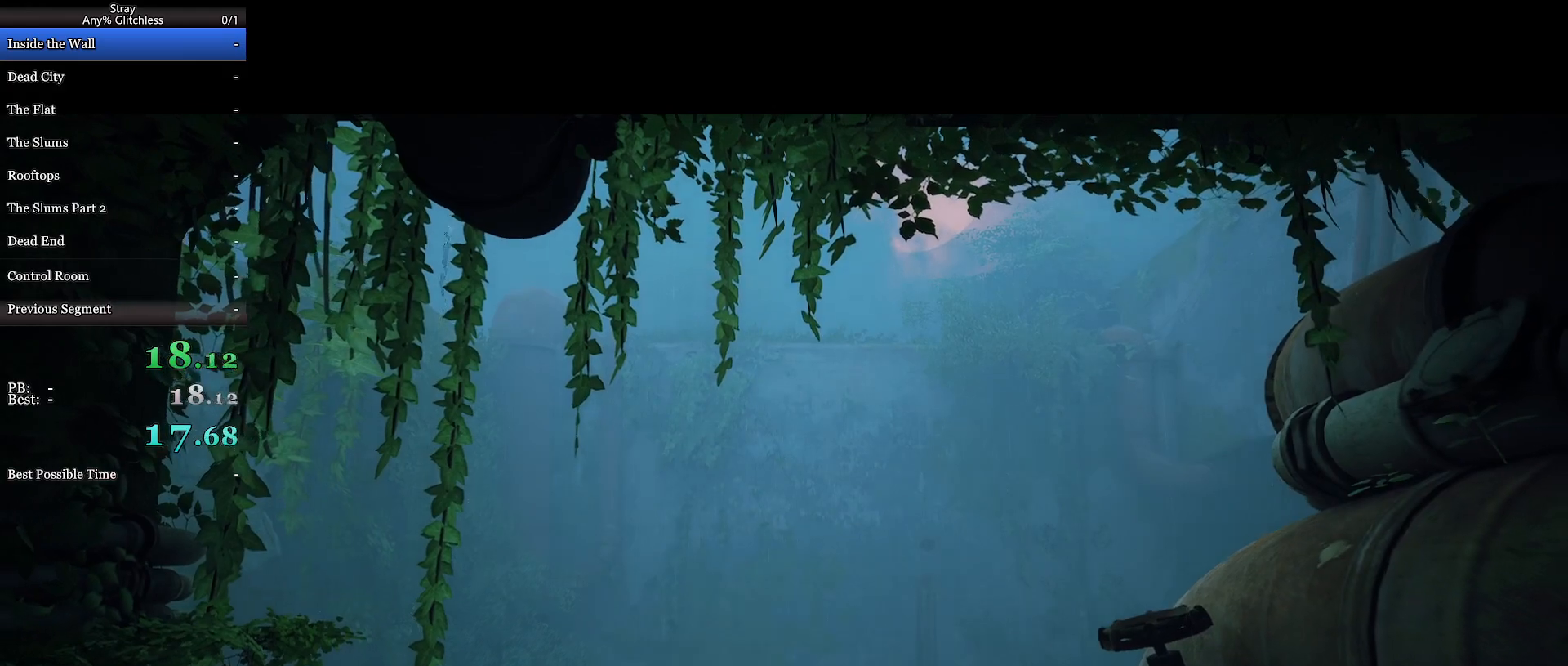
{"keys": [], "mouse": ["left"], "events": [[100, "mouse_right", "down"], [133, "mouse_right", "up"], [167, "mouse_left", "down"], [267, "mouse_left", "up"], [367, "mouse_right", "down"], [467, "mouse_left", "down"], [500, "mouse_right", "up"]]}
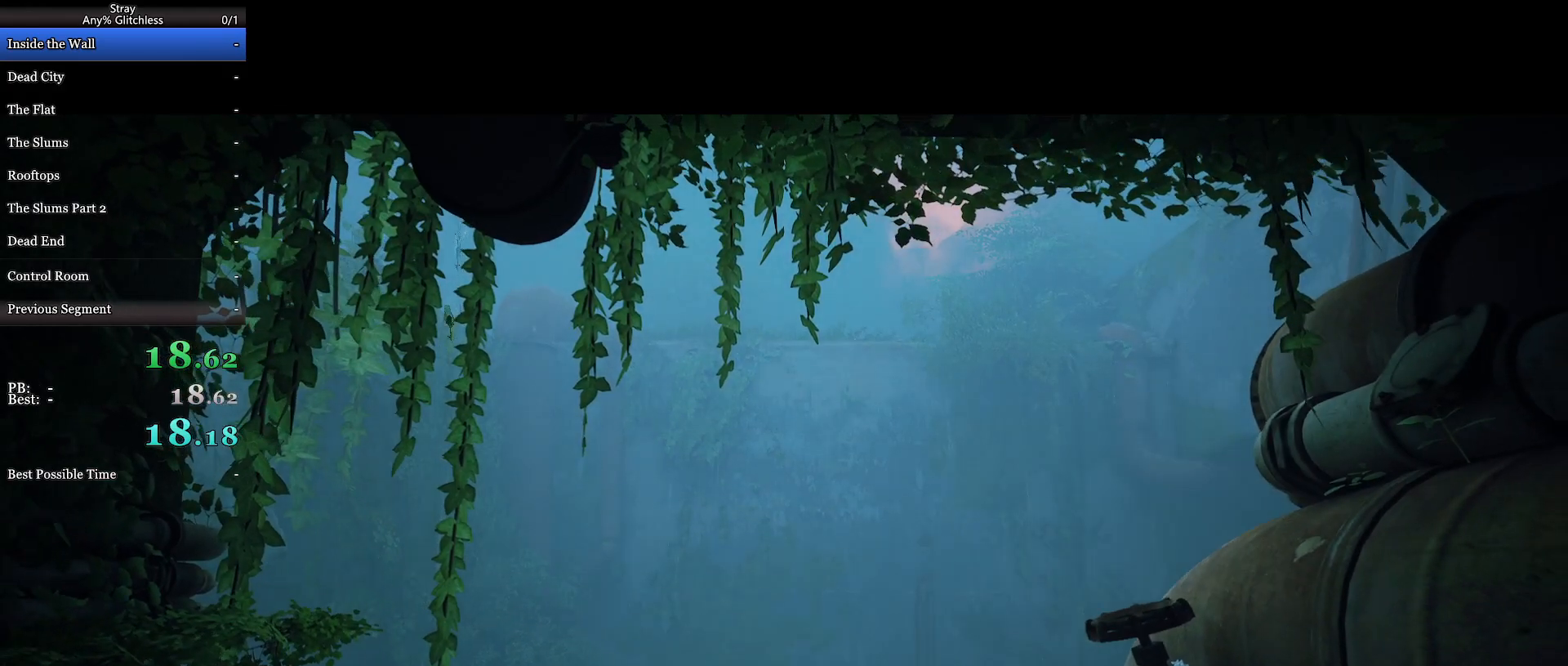
{"keys": [], "mouse": ["right"], "events": [[67, "mouse_left", "up"], [167, "mouse_right", "down"], [200, "mouse_right", "up"], [267, "mouse_left", "down"], [367, "mouse_left", "up"], [500, "mouse_right", "down"]]}
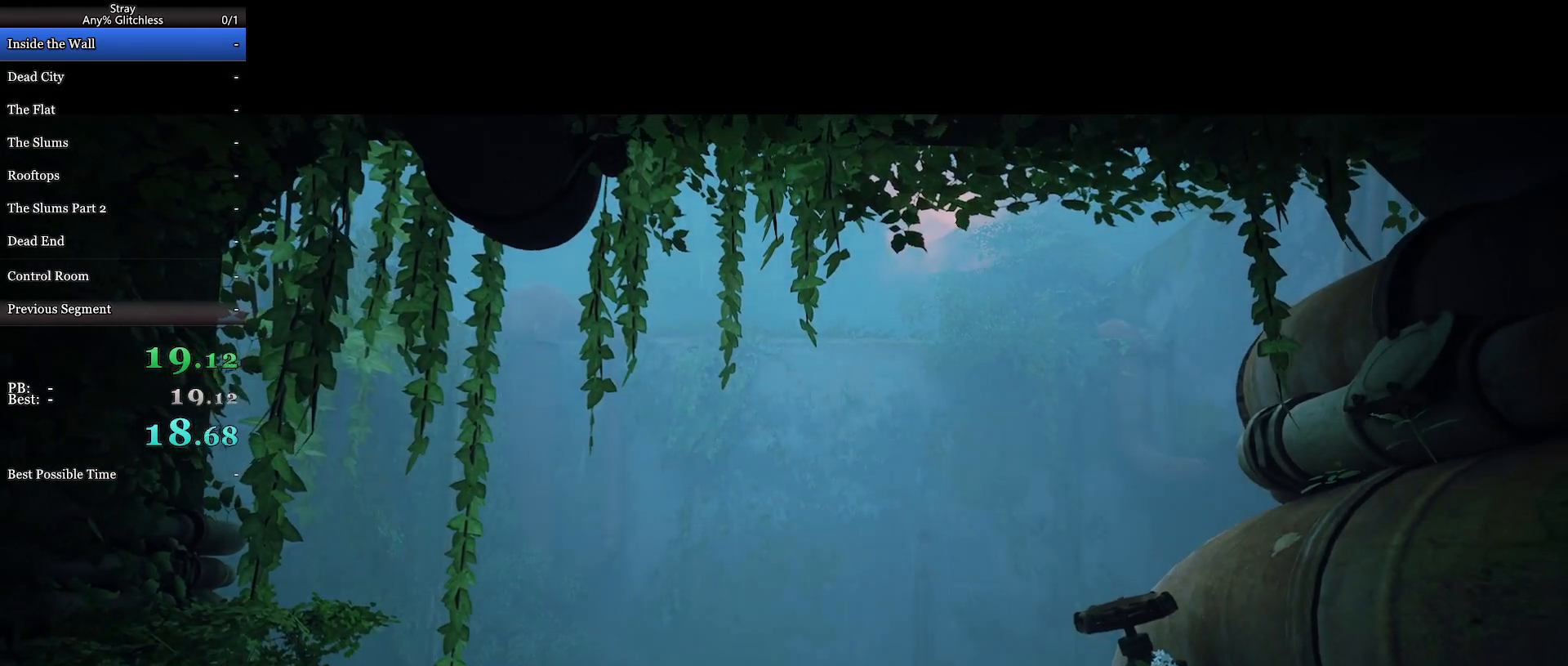
{"keys": [], "mouse": [], "events": [[33, "mouse_right", "up"], [100, "mouse_left", "down"], [167, "mouse_left", "up"], [367, "mouse_left", "down"], [433, "mouse_left", "up"]]}